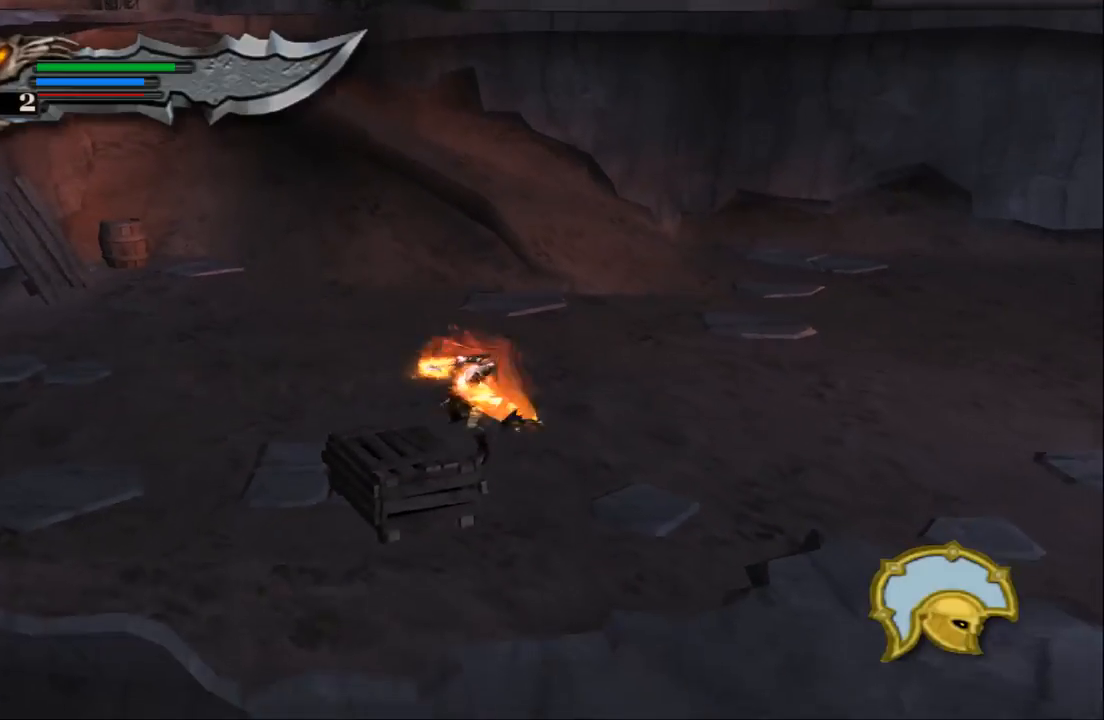
Gameplay with a controller (PlayStation layout); each line is a JSON object with the inputs held at the frame after it. "events" lists button and stick changes between this image and that frame as [ms after this image, input, new state], when the widget could be followed in between. Not read: L3 R3.
{"buttons": [], "left_stick": "up", "right_stick": "center", "events": [[33, "left_stick", "left"], [133, "left_stick", "up-left"], [300, "left_stick", "up"]]}
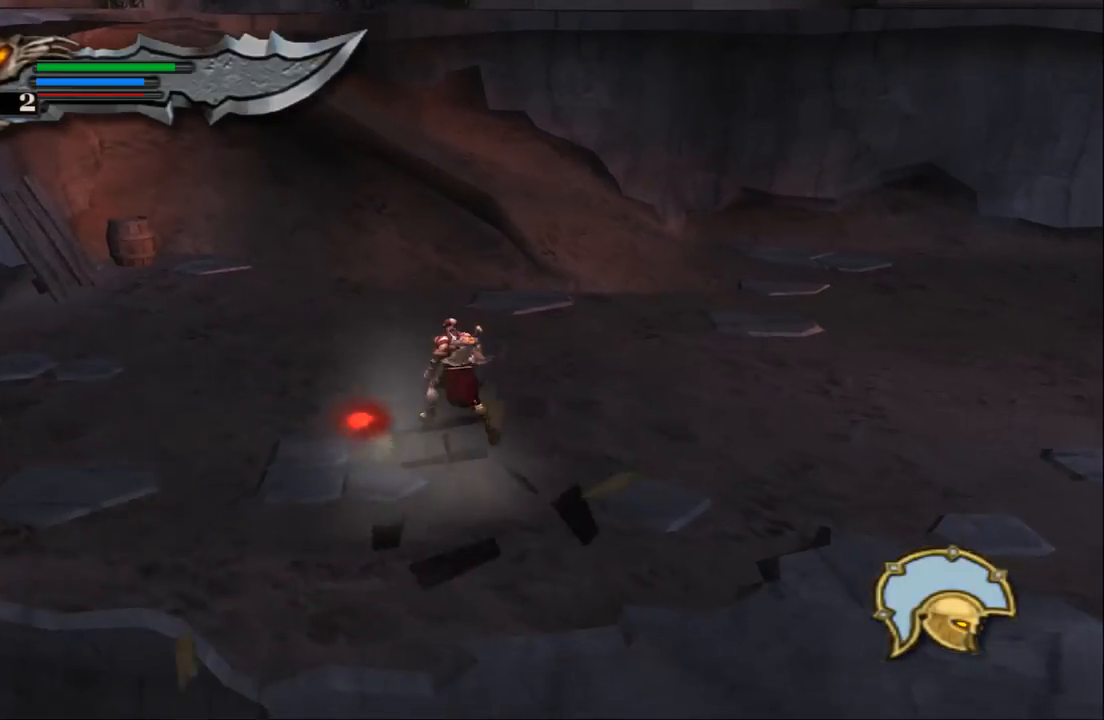
{"buttons": [], "left_stick": "up-left", "right_stick": "center", "events": [[167, "left_stick", "up-left"]]}
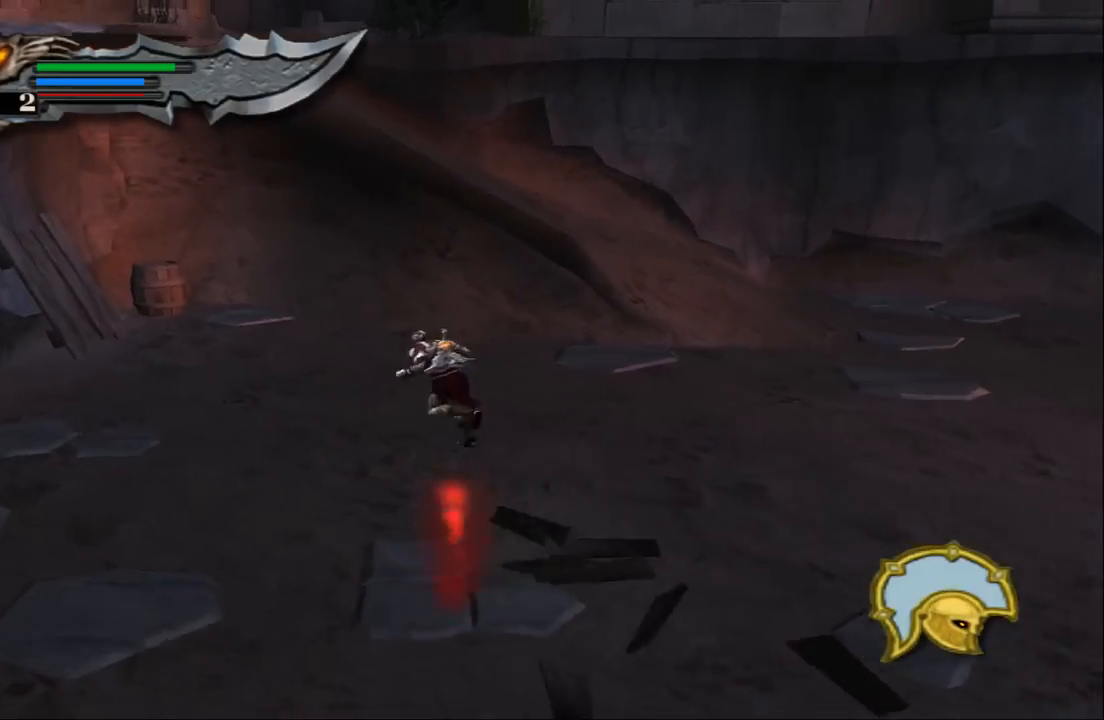
{"buttons": [], "left_stick": "up", "right_stick": "center", "events": [[133, "SQUARE", "down"], [367, "SQUARE", "up"], [367, "left_stick", "up"]]}
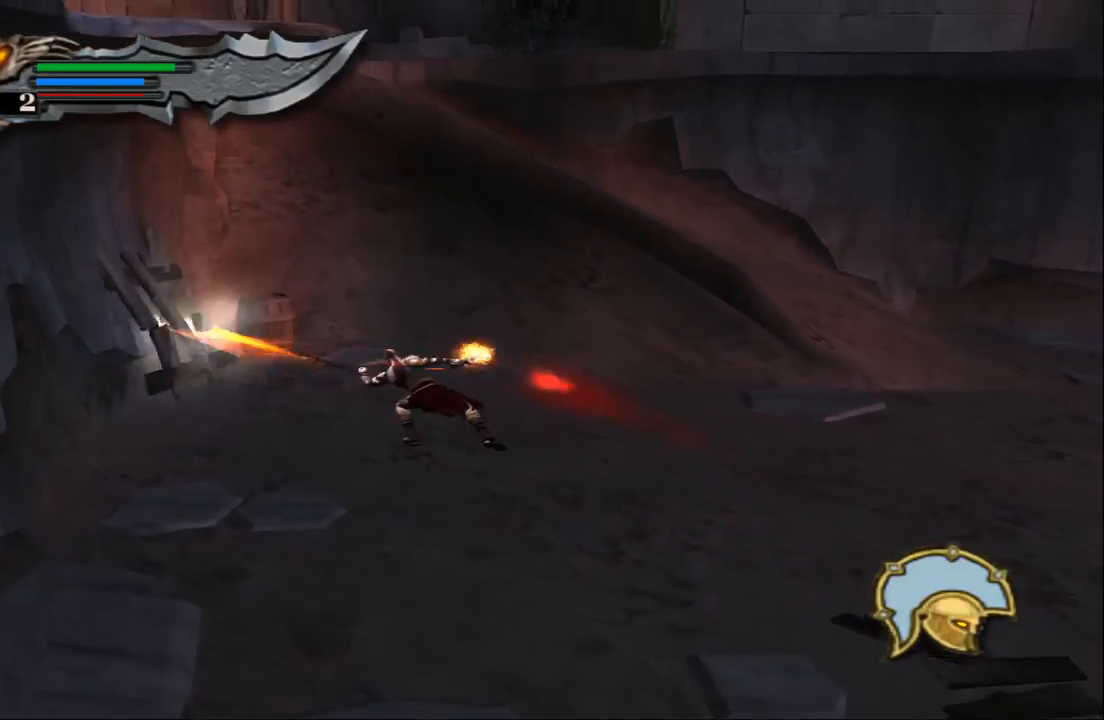
{"buttons": ["SQUARE"], "left_stick": "up", "right_stick": "center", "events": [[400, "SQUARE", "down"]]}
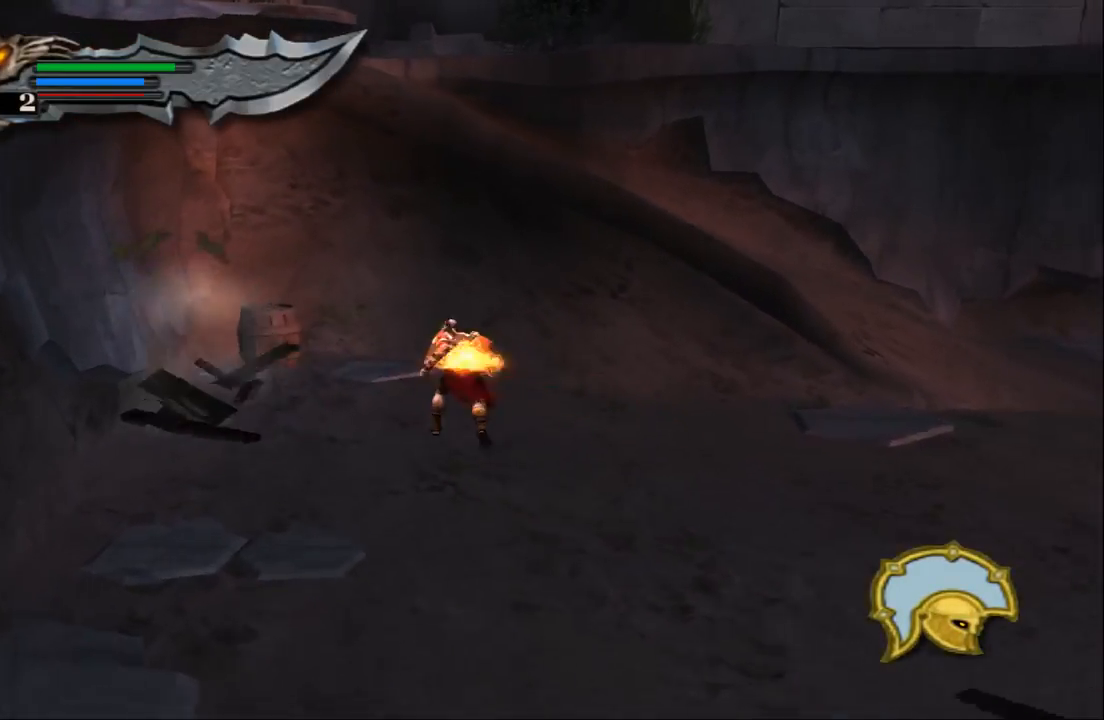
{"buttons": [], "left_stick": "right", "right_stick": "center", "events": [[67, "SQUARE", "up"], [367, "left_stick", "up-right"], [467, "left_stick", "right"]]}
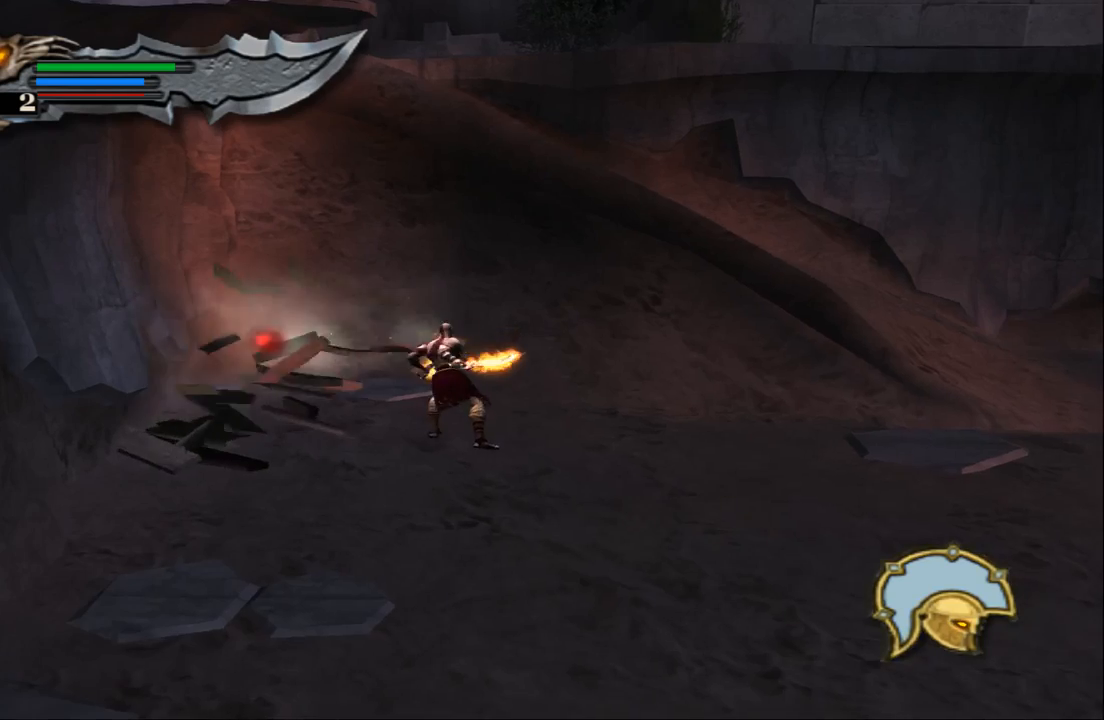
{"buttons": [], "left_stick": "right", "right_stick": "right", "events": [[267, "right_stick", "right"]]}
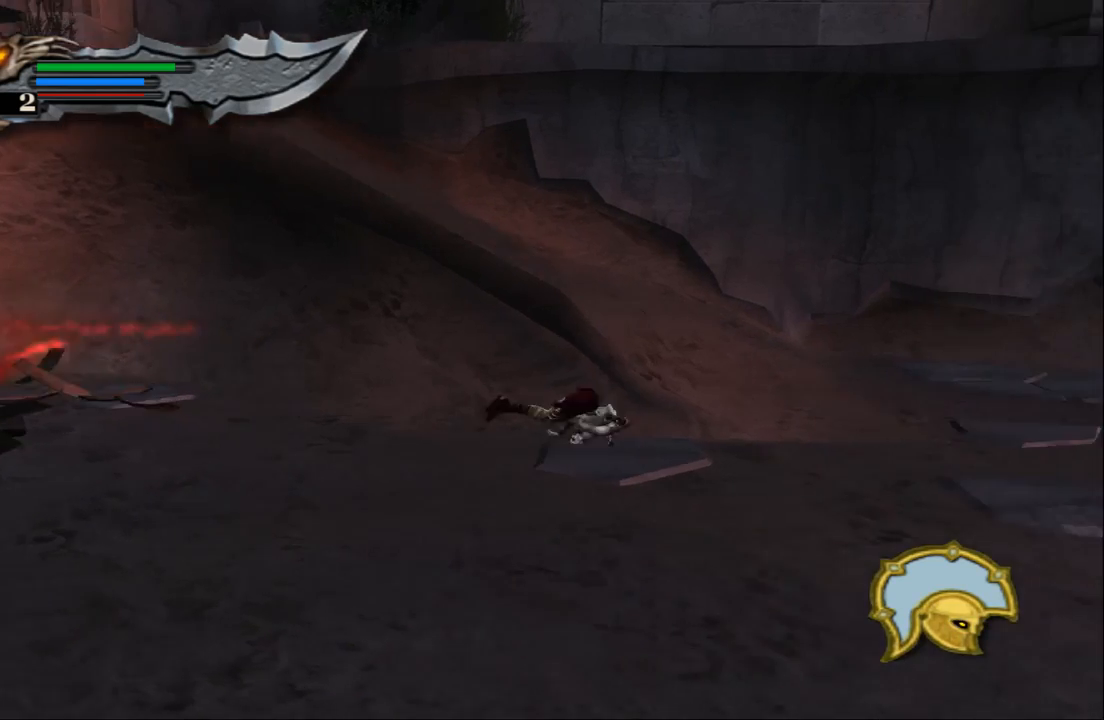
{"buttons": [], "left_stick": "up-right", "right_stick": "center", "events": [[267, "left_stick", "up-right"], [333, "right_stick", "center"]]}
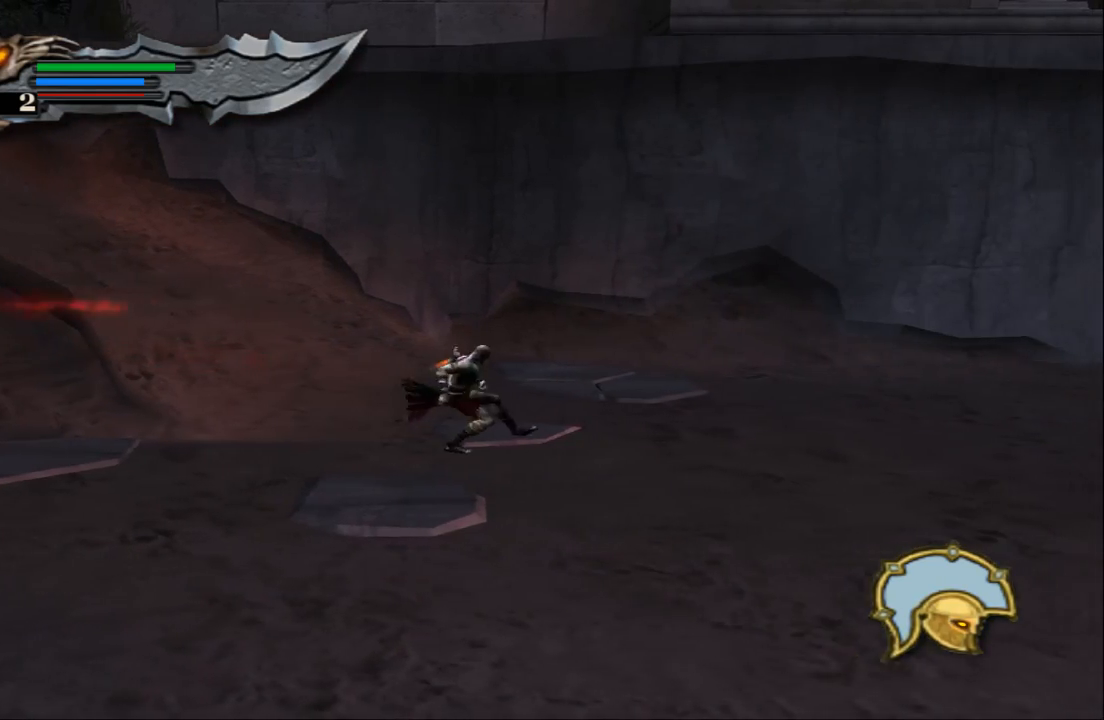
{"buttons": [], "left_stick": "right", "right_stick": "center", "events": [[233, "left_stick", "right"]]}
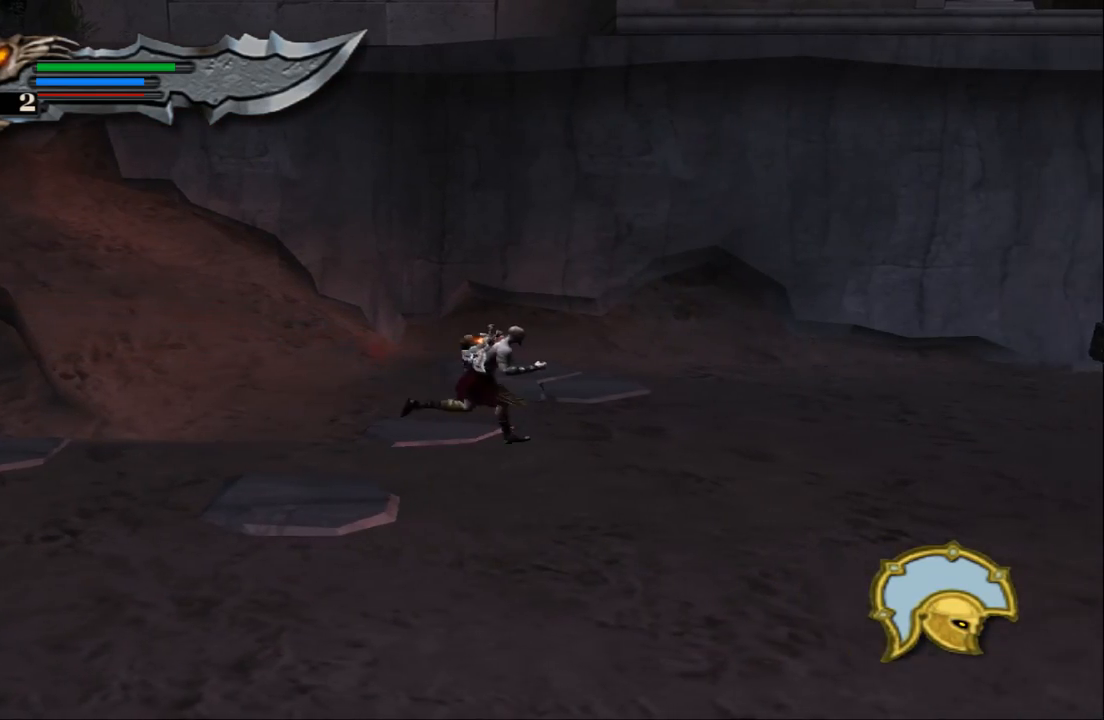
{"buttons": [], "left_stick": "right", "right_stick": "center", "events": []}
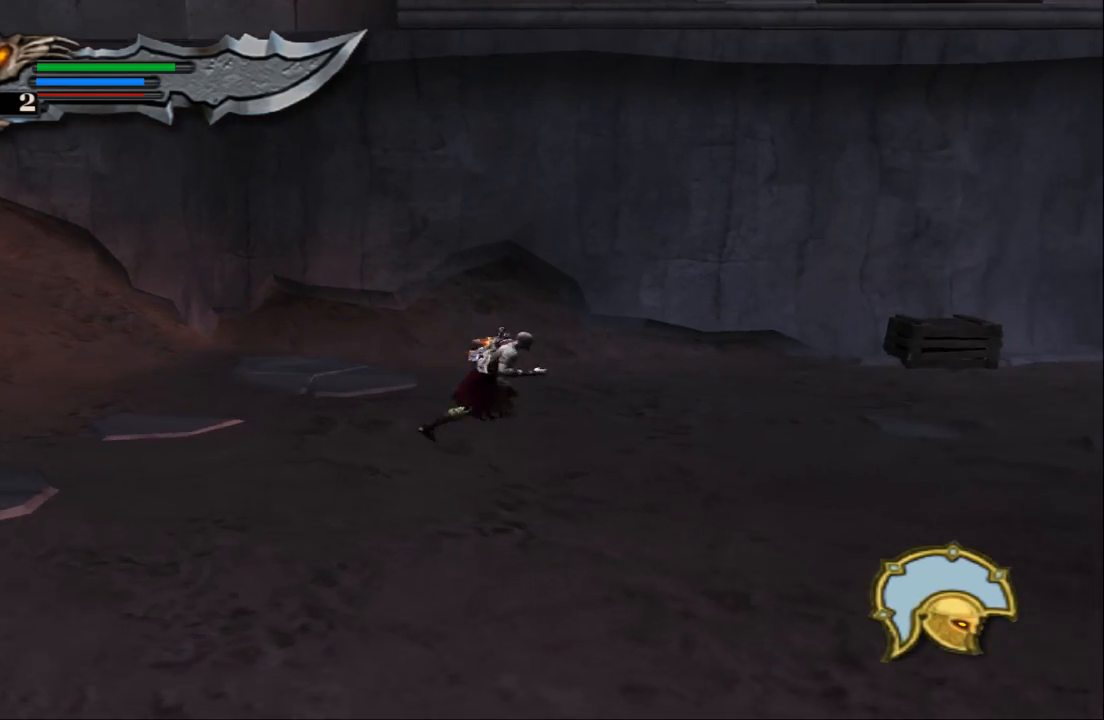
{"buttons": [], "left_stick": "up-right", "right_stick": "center", "events": [[33, "left_stick", "up-right"], [200, "SQUARE", "down"], [500, "SQUARE", "up"]]}
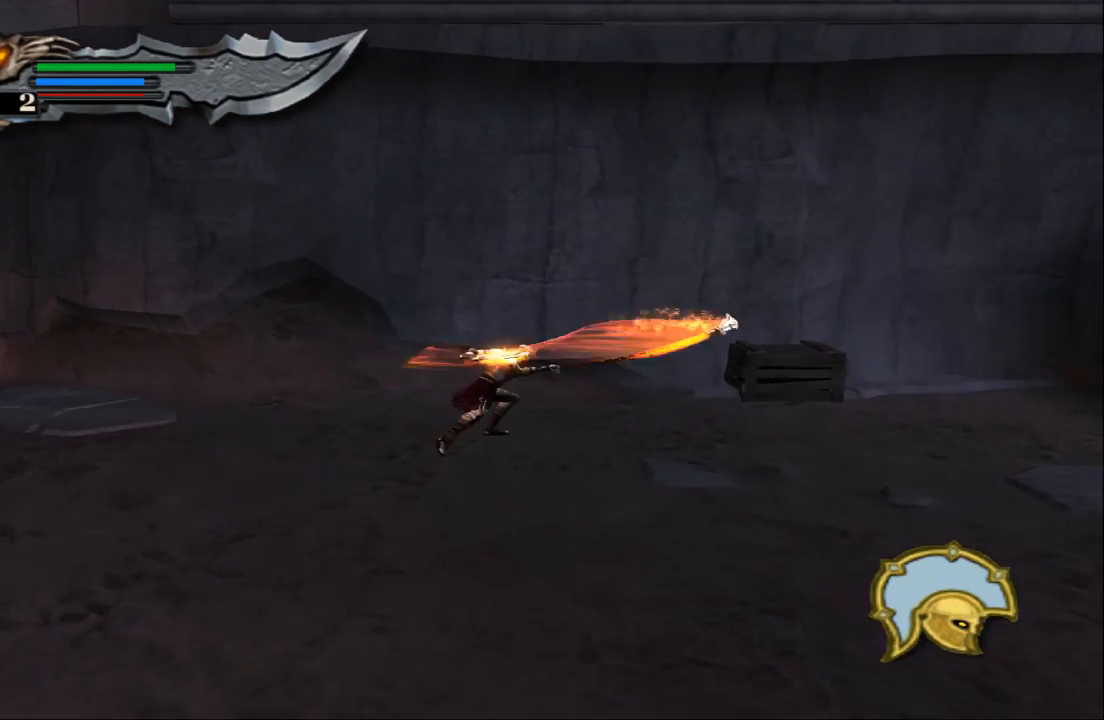
{"buttons": [], "left_stick": "right", "right_stick": "center", "events": [[167, "left_stick", "right"]]}
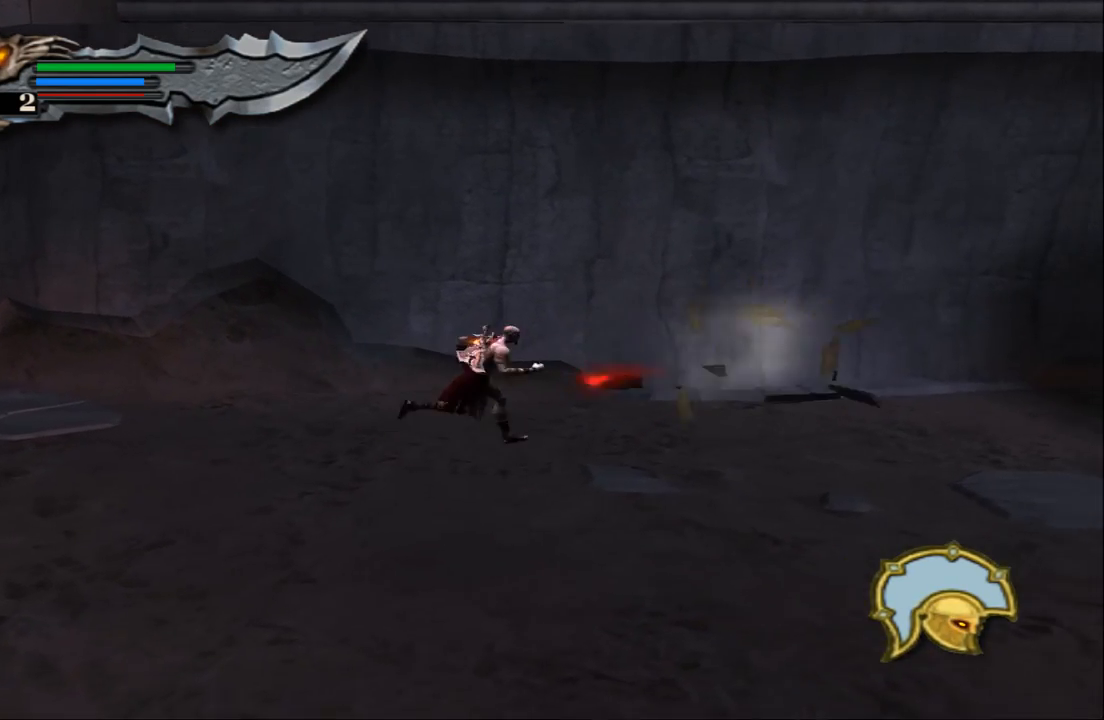
{"buttons": [], "left_stick": "down-right", "right_stick": "center", "events": [[67, "left_stick", "down-right"]]}
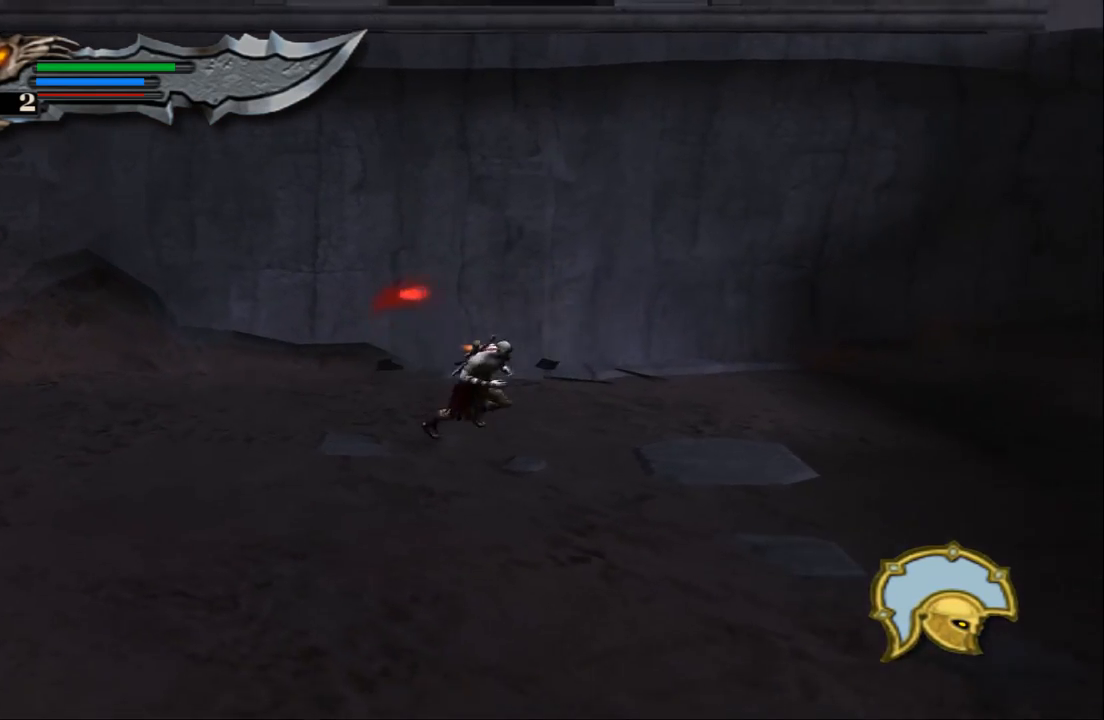
{"buttons": [], "left_stick": "down-right", "right_stick": "center", "events": []}
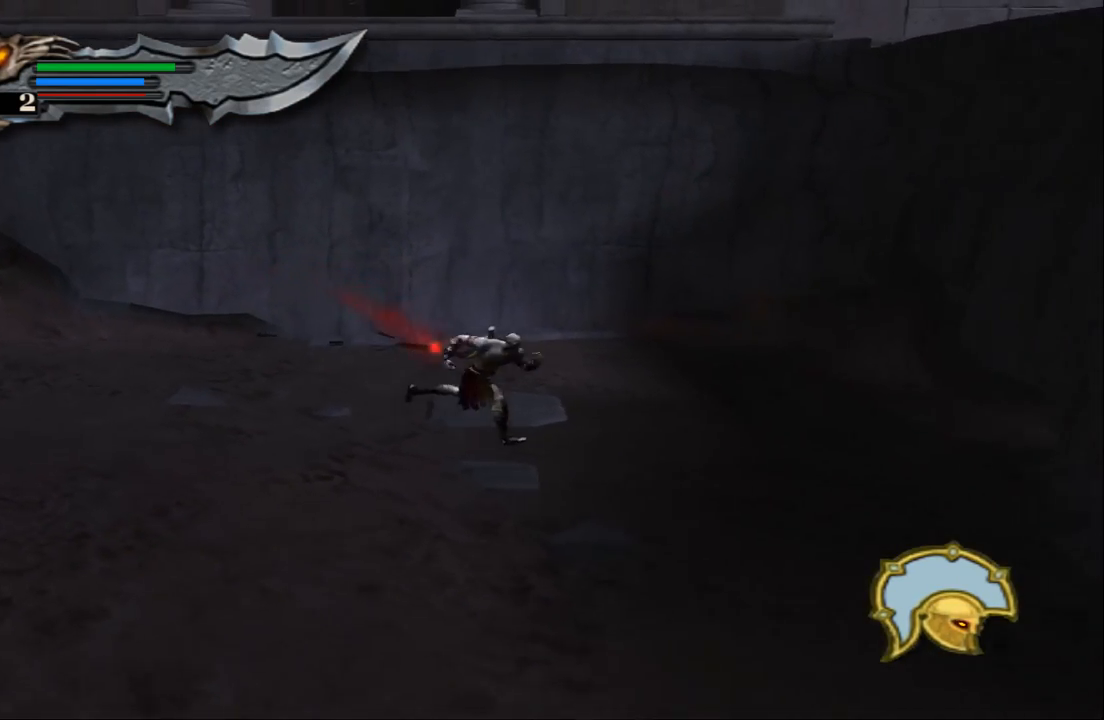
{"buttons": [], "left_stick": "up-left", "right_stick": "center", "events": [[167, "left_stick", "down-left"], [300, "left_stick", "left"], [467, "left_stick", "up-left"]]}
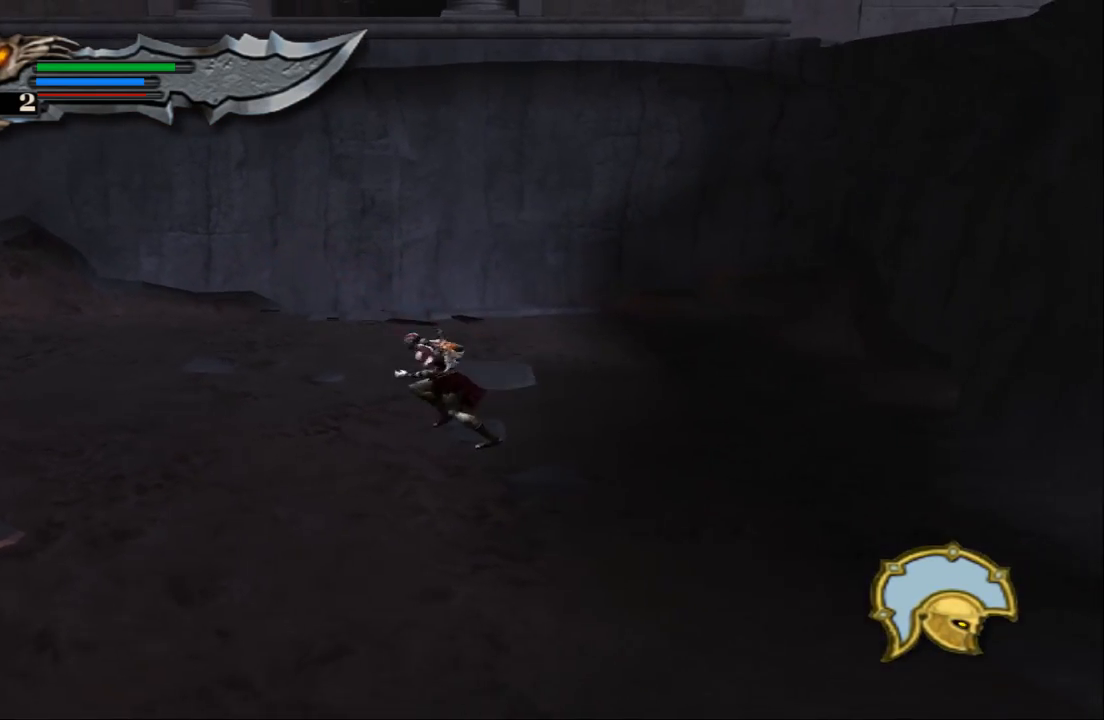
{"buttons": [], "left_stick": "up-left", "right_stick": "left", "events": [[33, "right_stick", "left"]]}
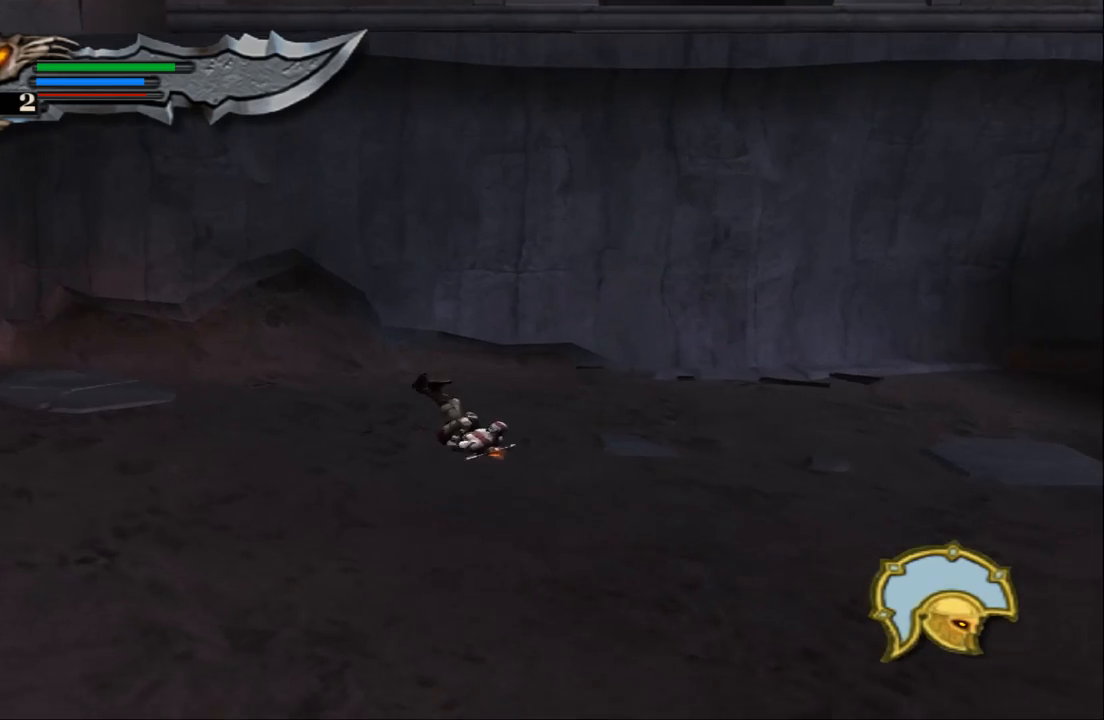
{"buttons": [], "left_stick": "up-left", "right_stick": "left", "events": [[100, "right_stick", "center"], [133, "SQUARE", "down"], [333, "SQUARE", "up"], [400, "right_stick", "left"]]}
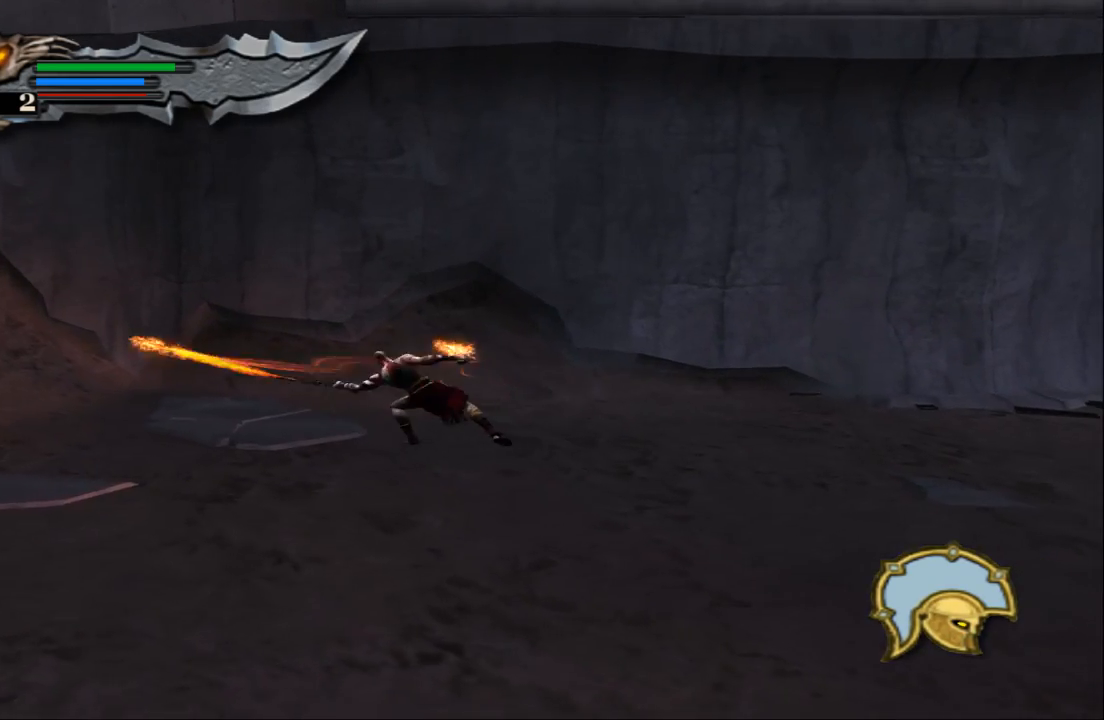
{"buttons": [], "left_stick": "up-left", "right_stick": "down-left", "events": [[33, "right_stick", "down-left"]]}
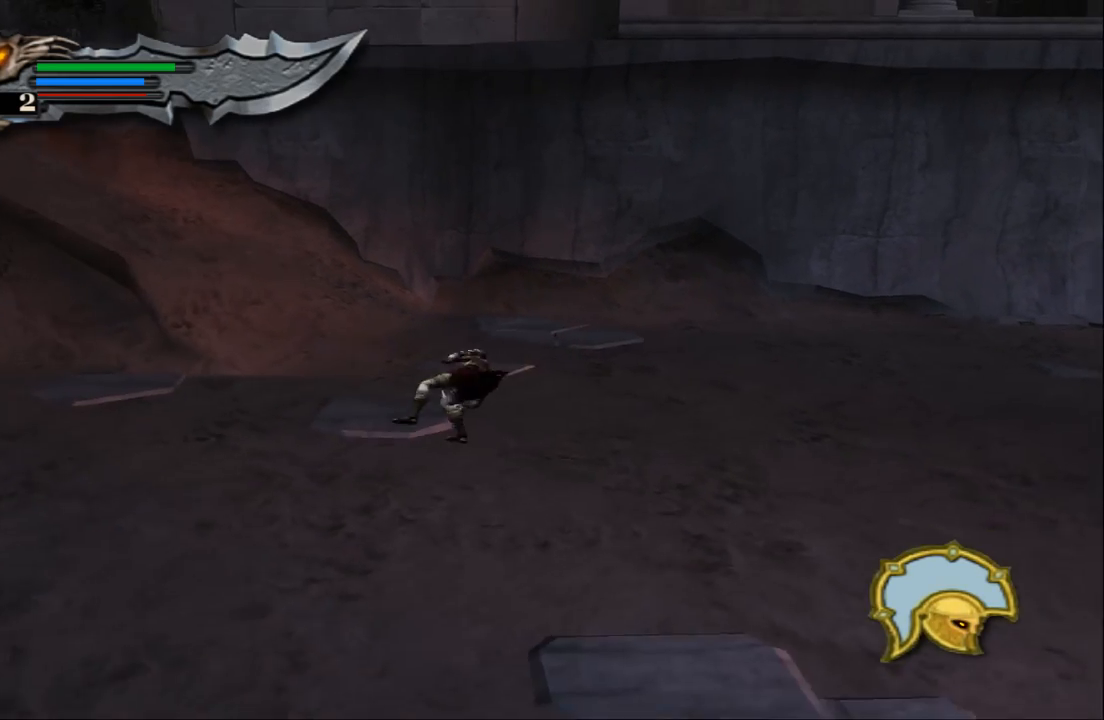
{"buttons": [], "left_stick": "up", "right_stick": "center", "events": [[33, "right_stick", "center"], [100, "left_stick", "center"], [200, "left_stick", "up"]]}
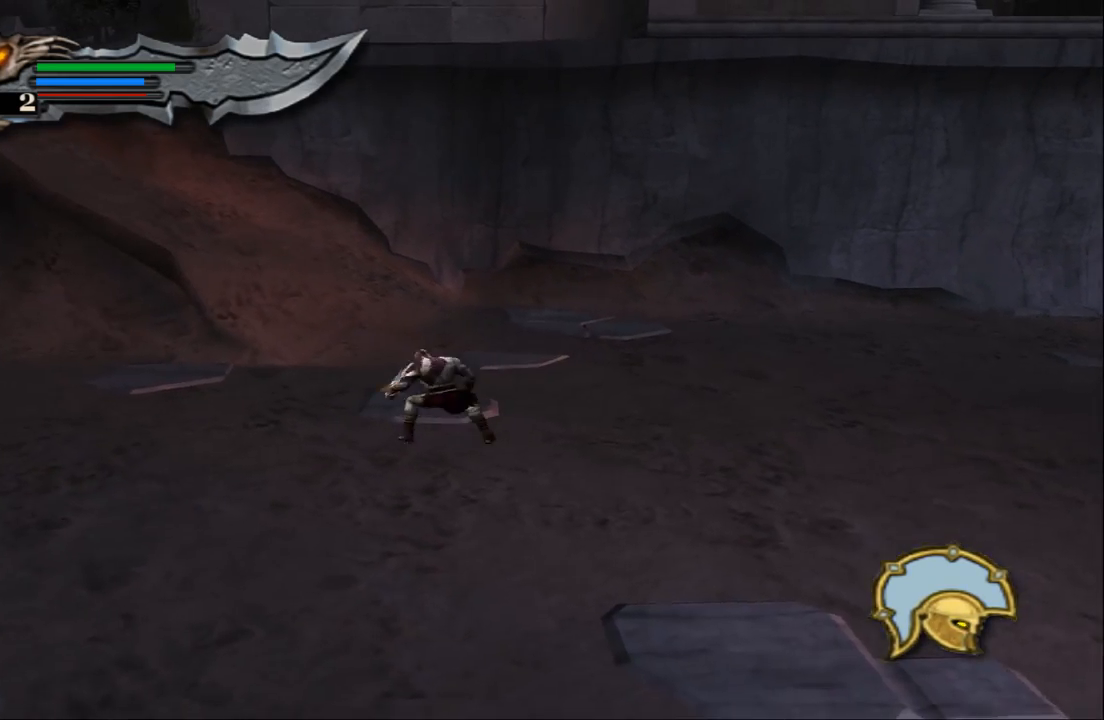
{"buttons": [], "left_stick": "up", "right_stick": "center", "events": []}
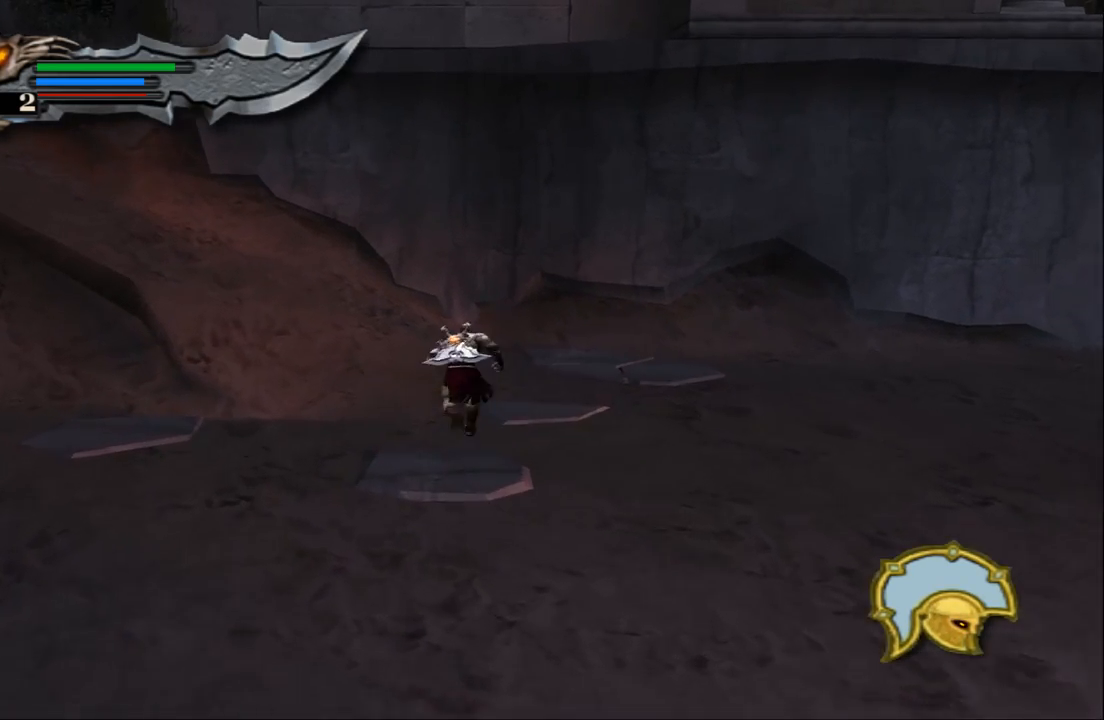
{"buttons": [], "left_stick": "left", "right_stick": "center", "events": [[133, "left_stick", "up-left"], [367, "left_stick", "left"]]}
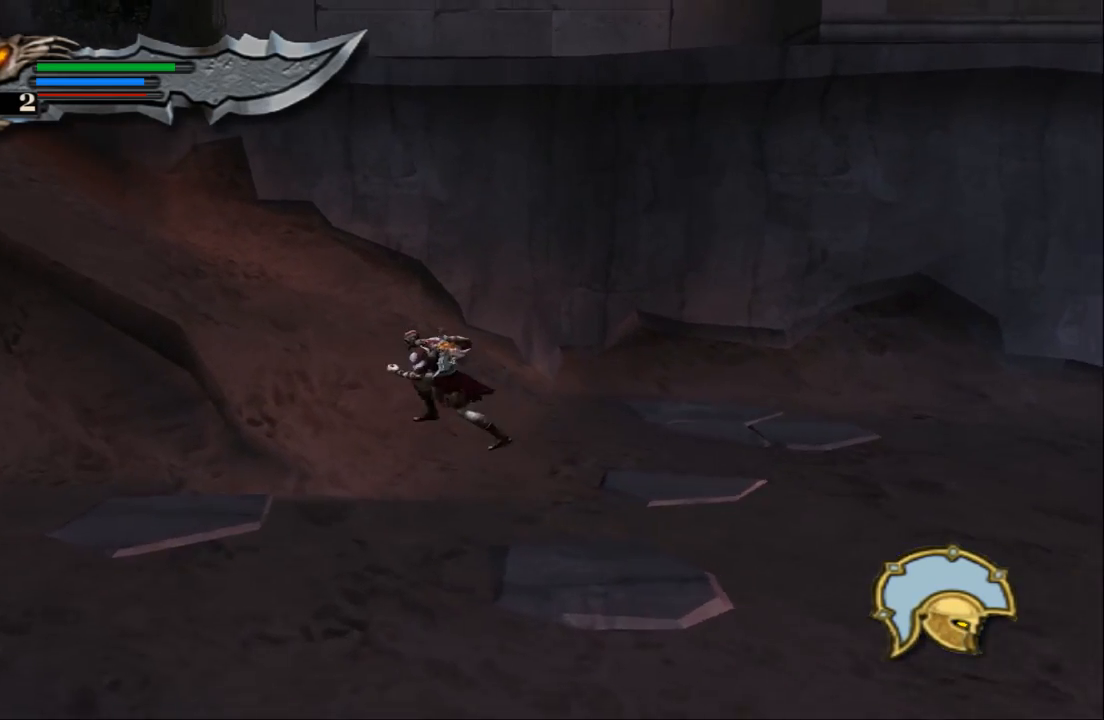
{"buttons": ["SQUARE"], "left_stick": "left", "right_stick": "left", "events": [[233, "right_stick", "left"], [500, "SQUARE", "down"]]}
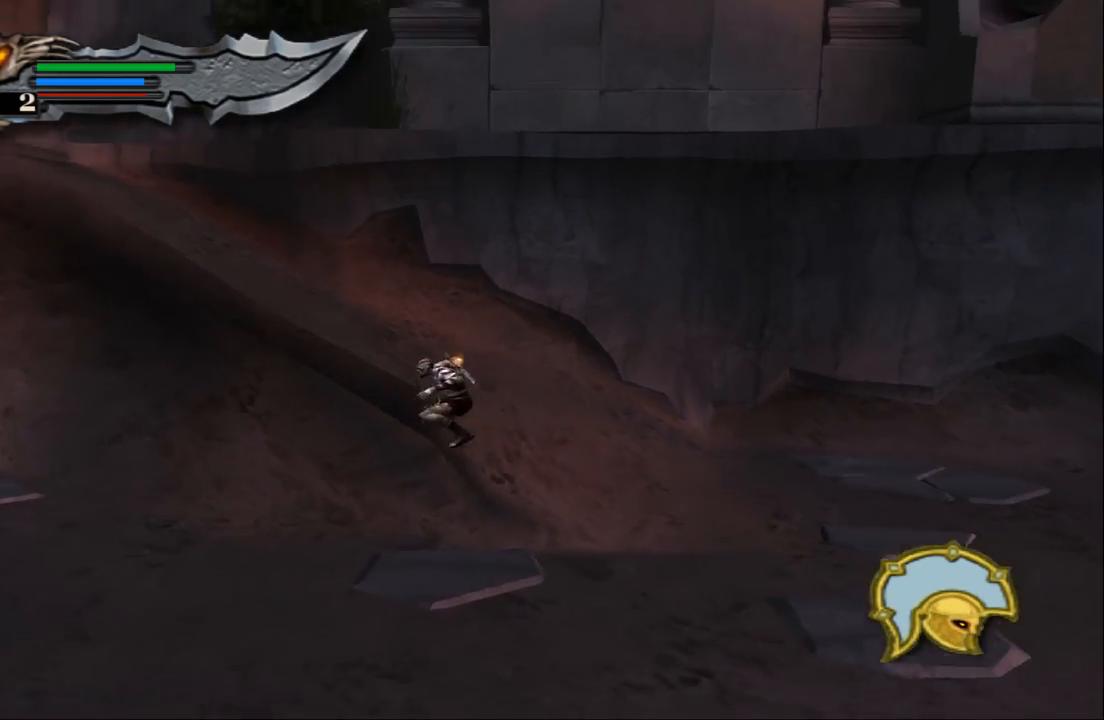
{"buttons": [], "left_stick": "left", "right_stick": "center", "events": [[200, "SQUARE", "up"], [333, "right_stick", "center"]]}
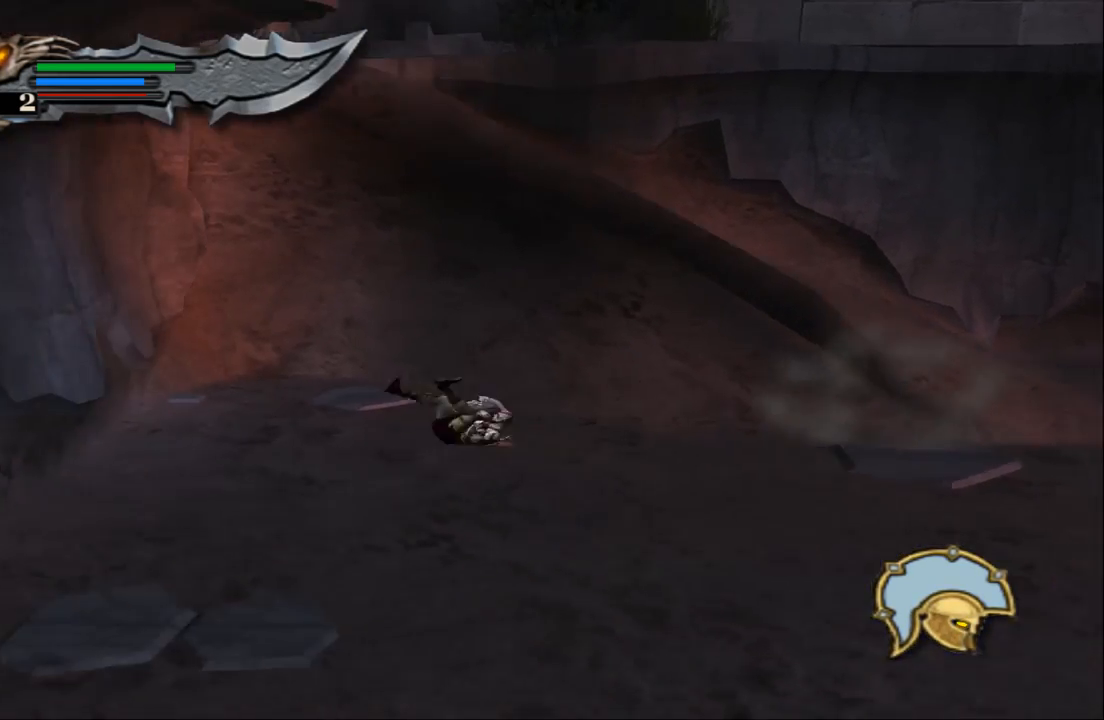
{"buttons": [], "left_stick": "right", "right_stick": "center", "events": [[133, "left_stick", "center"], [300, "left_stick", "right"]]}
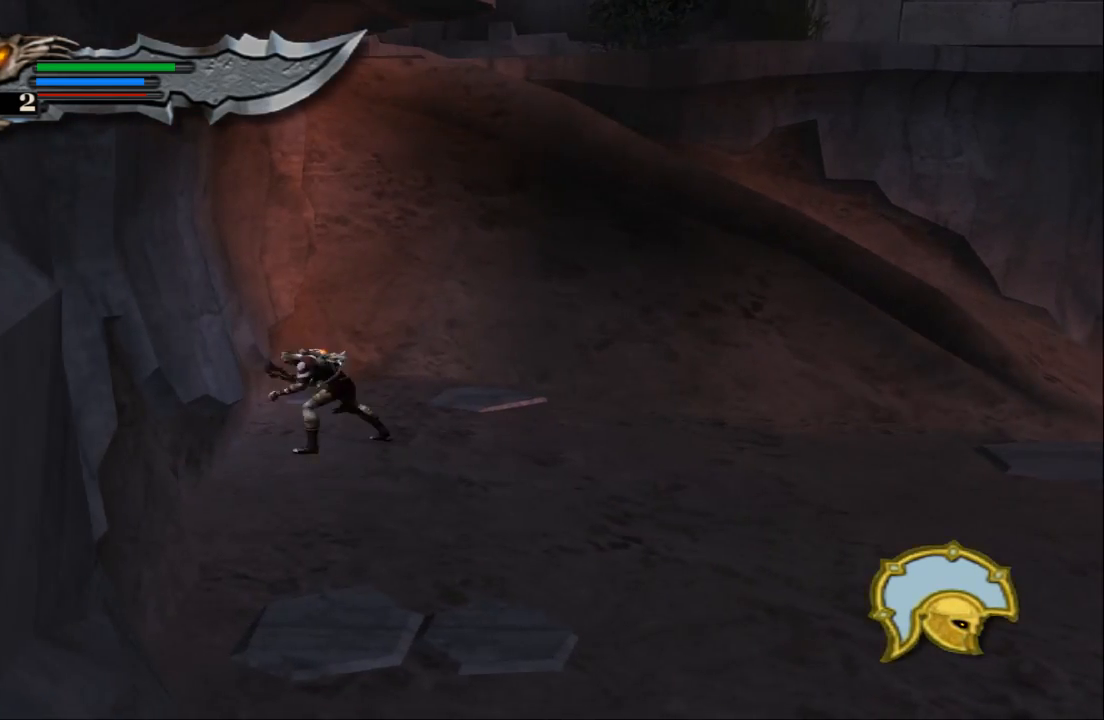
{"buttons": [], "left_stick": "right", "right_stick": "center", "events": []}
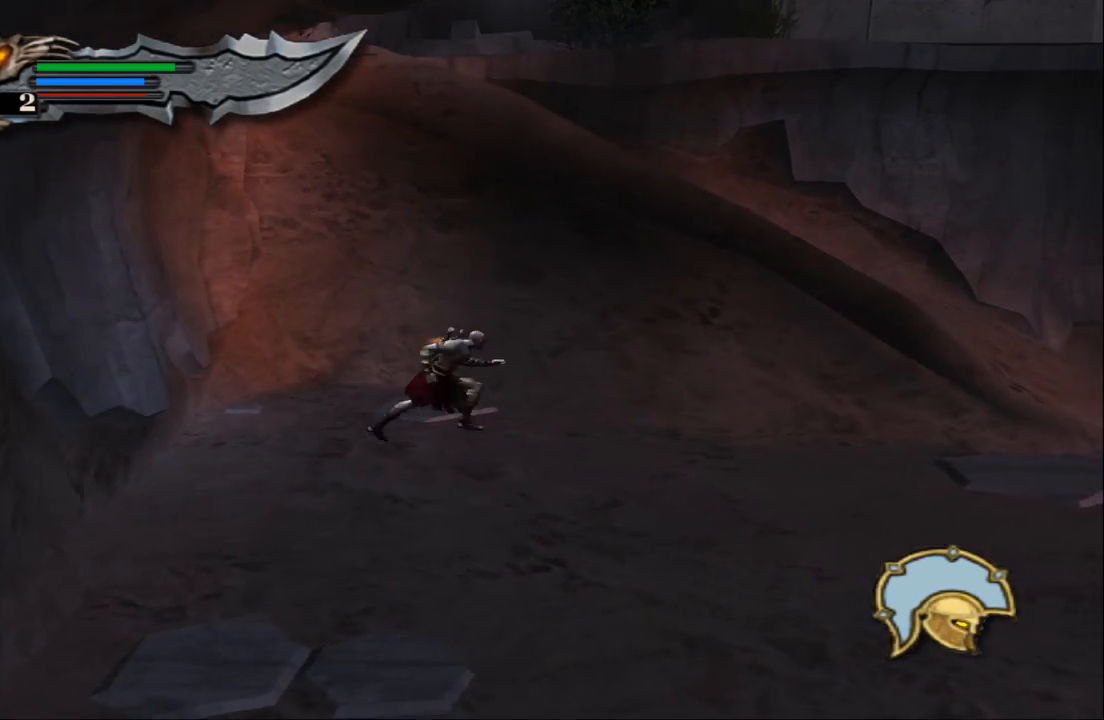
{"buttons": ["CROSS"], "left_stick": "up", "right_stick": "center", "events": [[200, "CROSS", "down"], [200, "left_stick", "up-right"], [333, "left_stick", "up"], [367, "CROSS", "up"], [467, "CROSS", "down"]]}
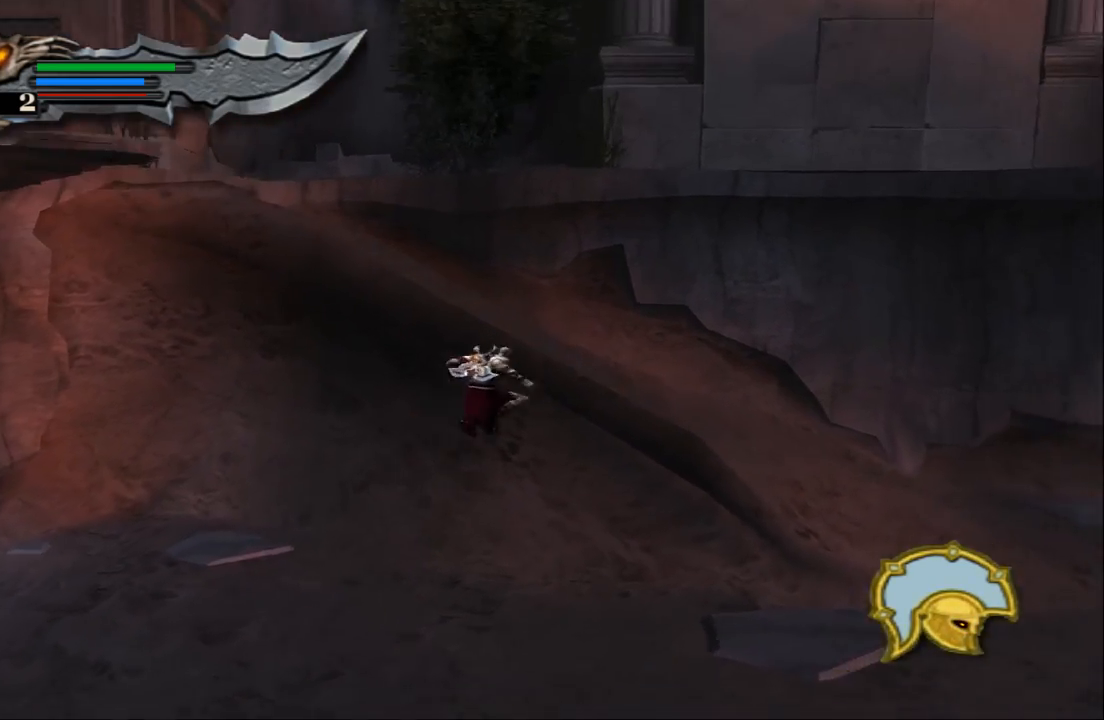
{"buttons": [], "left_stick": "up-left", "right_stick": "center", "events": [[400, "CROSS", "up"], [467, "left_stick", "up-left"]]}
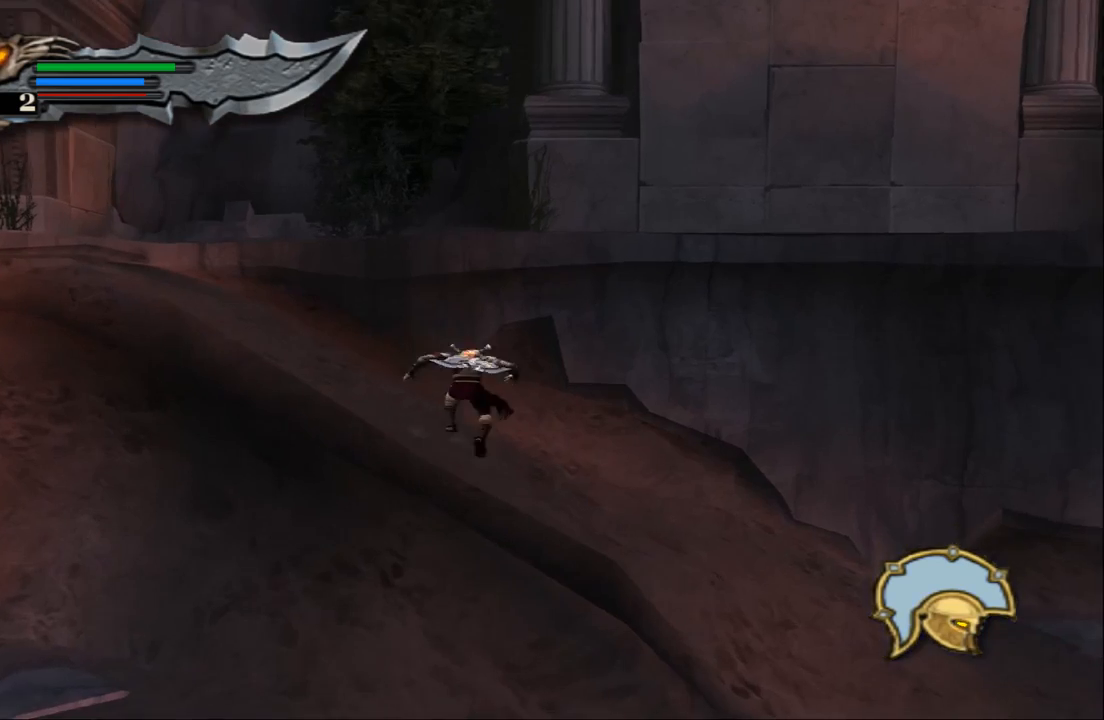
{"buttons": [], "left_stick": "left", "right_stick": "center", "events": [[133, "left_stick", "left"]]}
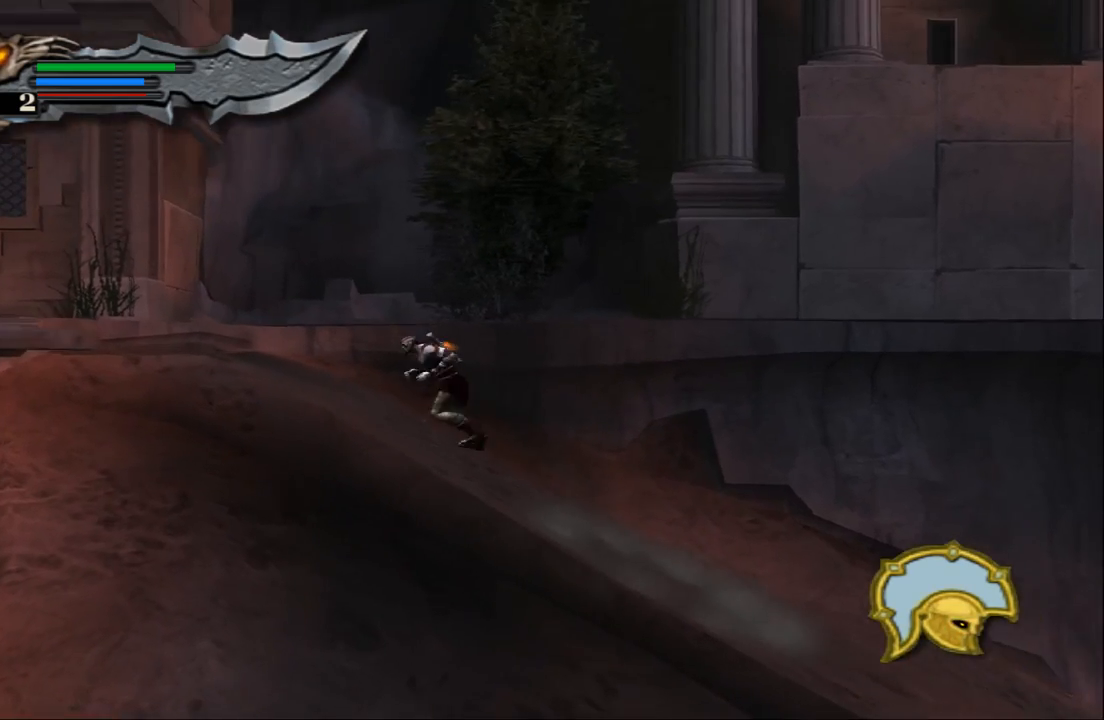
{"buttons": ["CROSS"], "left_stick": "down-left", "right_stick": "center", "events": [[67, "CROSS", "down"], [300, "CROSS", "up"], [333, "left_stick", "down-left"], [467, "CROSS", "down"]]}
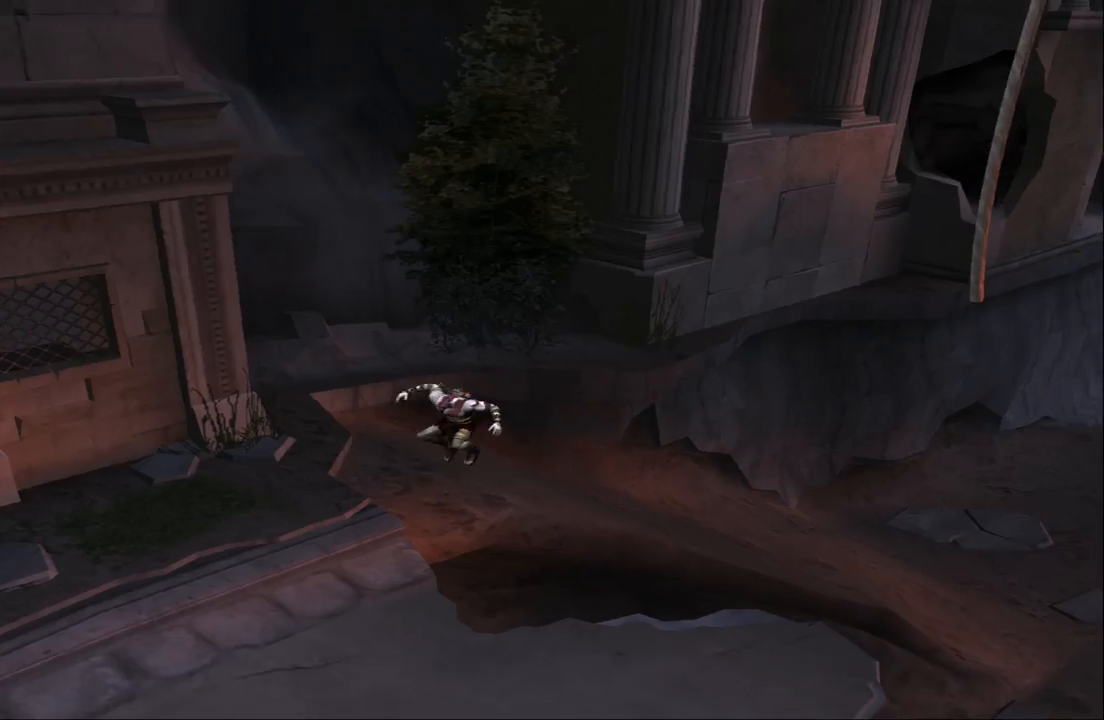
{"buttons": [], "left_stick": "down-right", "right_stick": "center", "events": [[67, "left_stick", "down"], [267, "CROSS", "up"], [500, "left_stick", "down-right"]]}
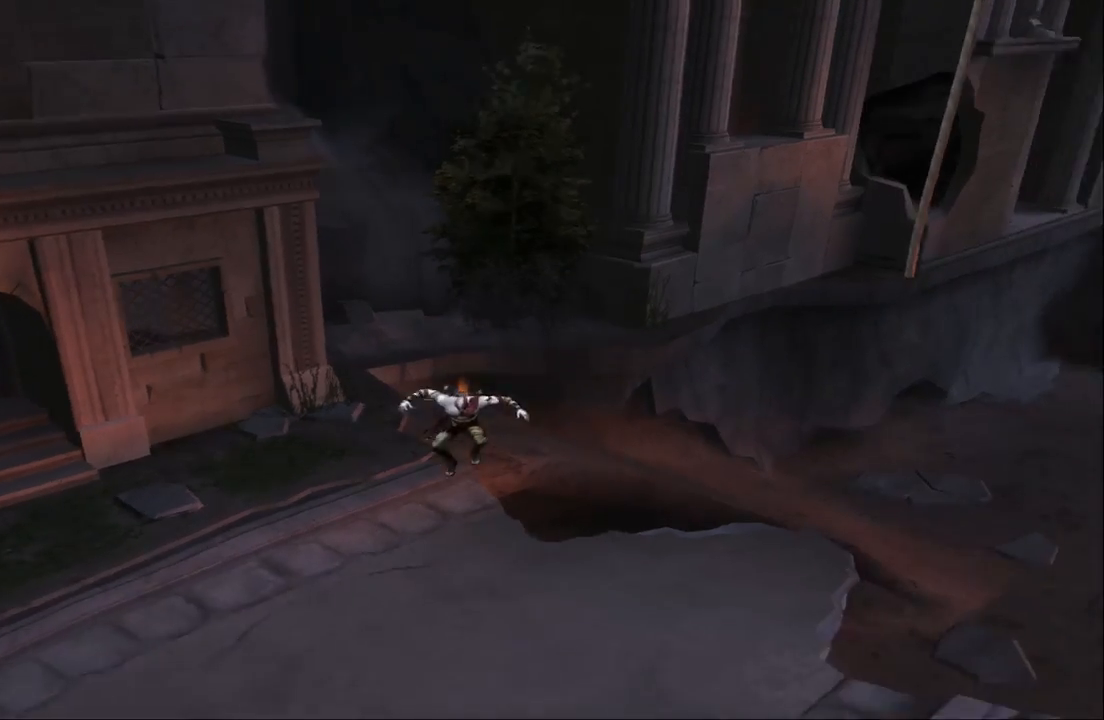
{"buttons": [], "left_stick": "up-right", "right_stick": "center", "events": [[167, "left_stick", "right"], [433, "left_stick", "up-right"]]}